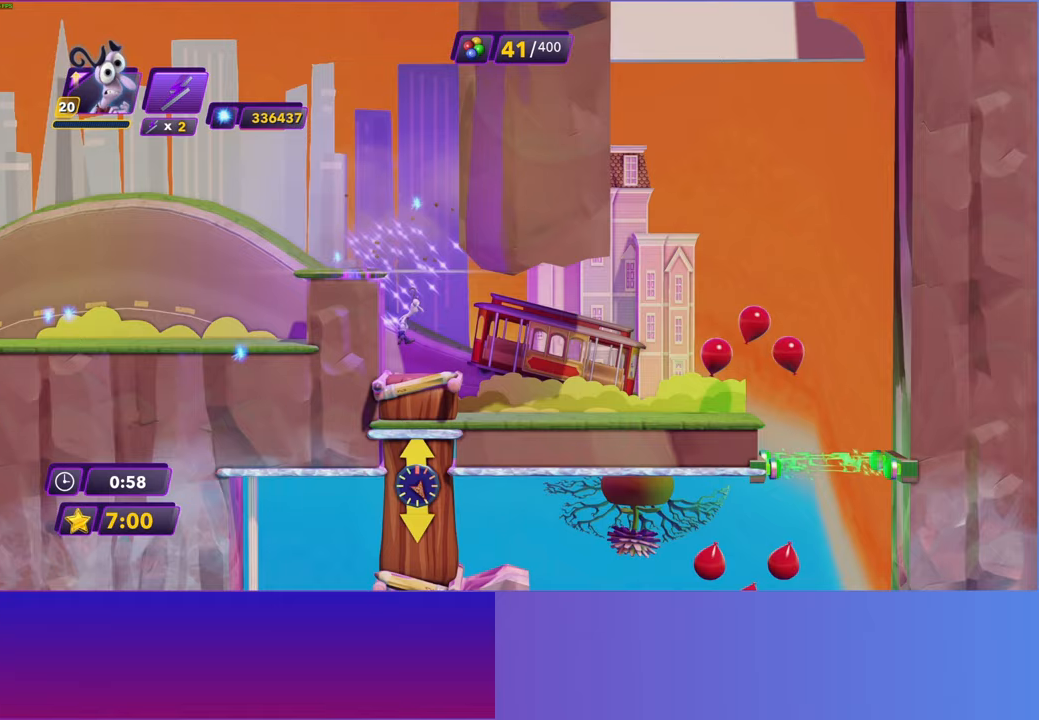
Gameplay with a controller (Xbox layout); each line is a JSON object with the inputs held at the frame after it. "events" lists button and stick changes between this image and that frame as [ms after this image, input, new state], when the widget could be followed in between.
{"buttons": ["B"], "left_stick": "right", "right_stick": "center", "events": [[83, "B", "down"], [150, "B", "up"], [250, "B", "down"], [333, "B", "up"], [450, "B", "down"]]}
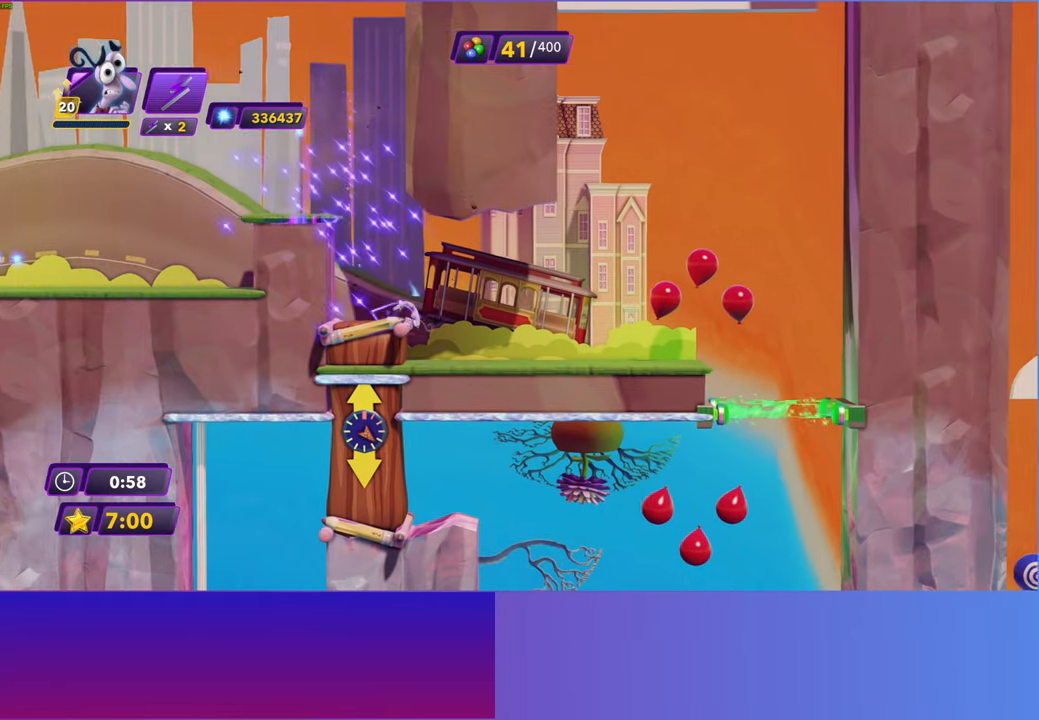
{"buttons": [], "left_stick": "right", "right_stick": "center", "events": [[33, "B", "up"], [133, "B", "down"], [200, "B", "up"]]}
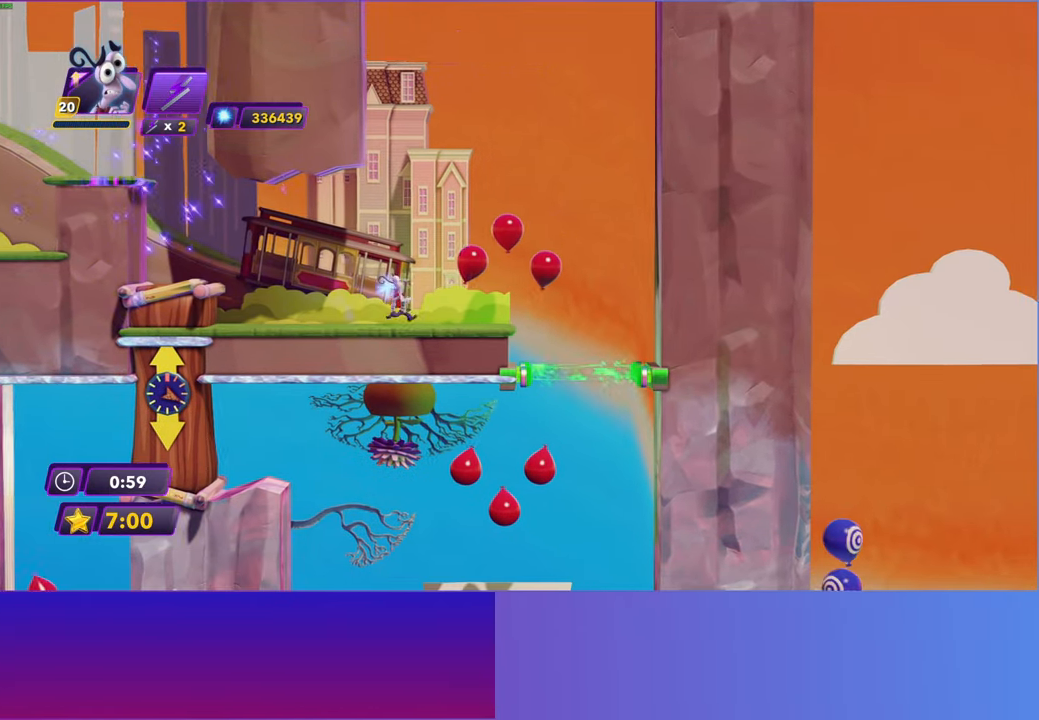
{"buttons": [], "left_stick": "right", "right_stick": "center", "events": [[33, "A", "down"], [83, "A", "up"]]}
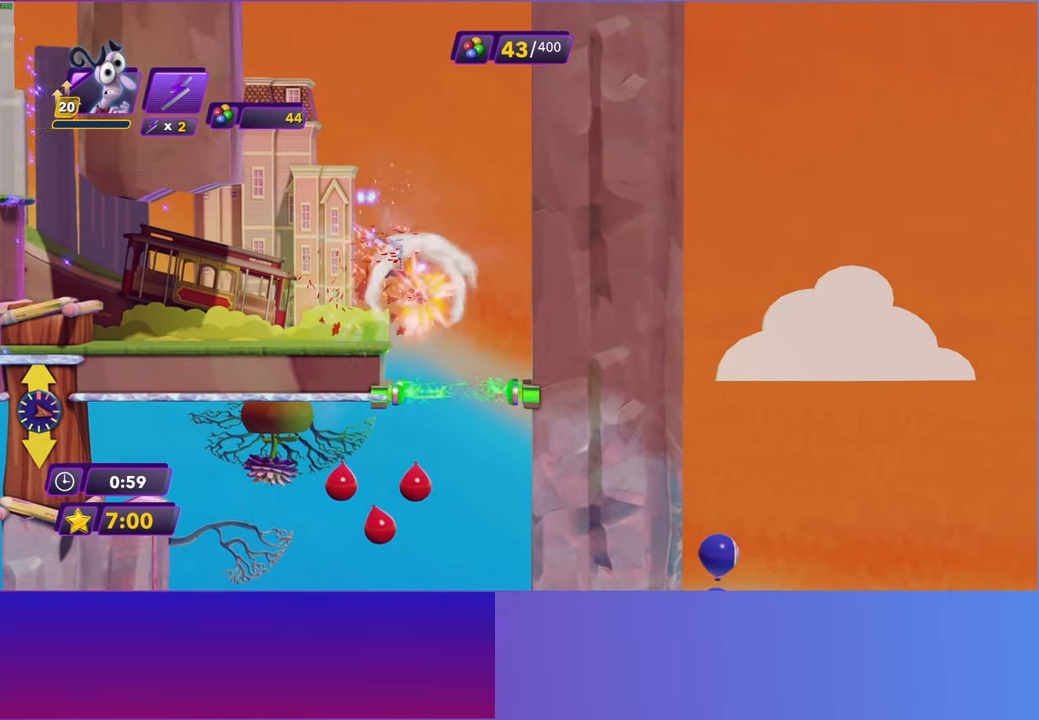
{"buttons": [], "left_stick": "left", "right_stick": "center", "events": [[133, "left_stick", "left"]]}
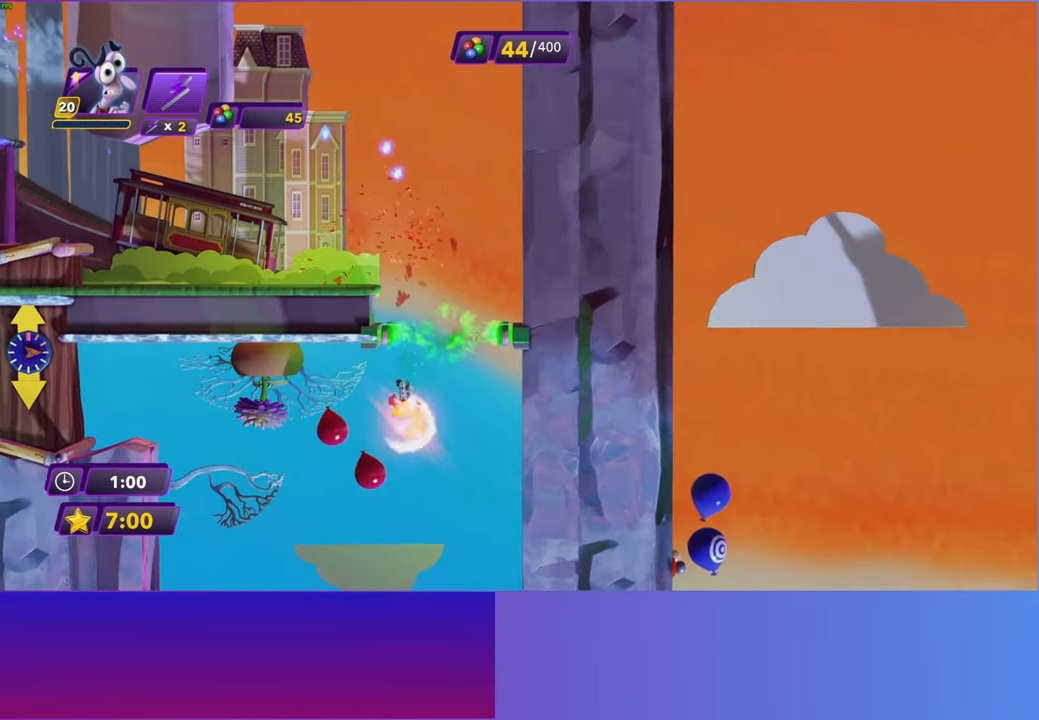
{"buttons": [], "left_stick": "left", "right_stick": "center", "events": []}
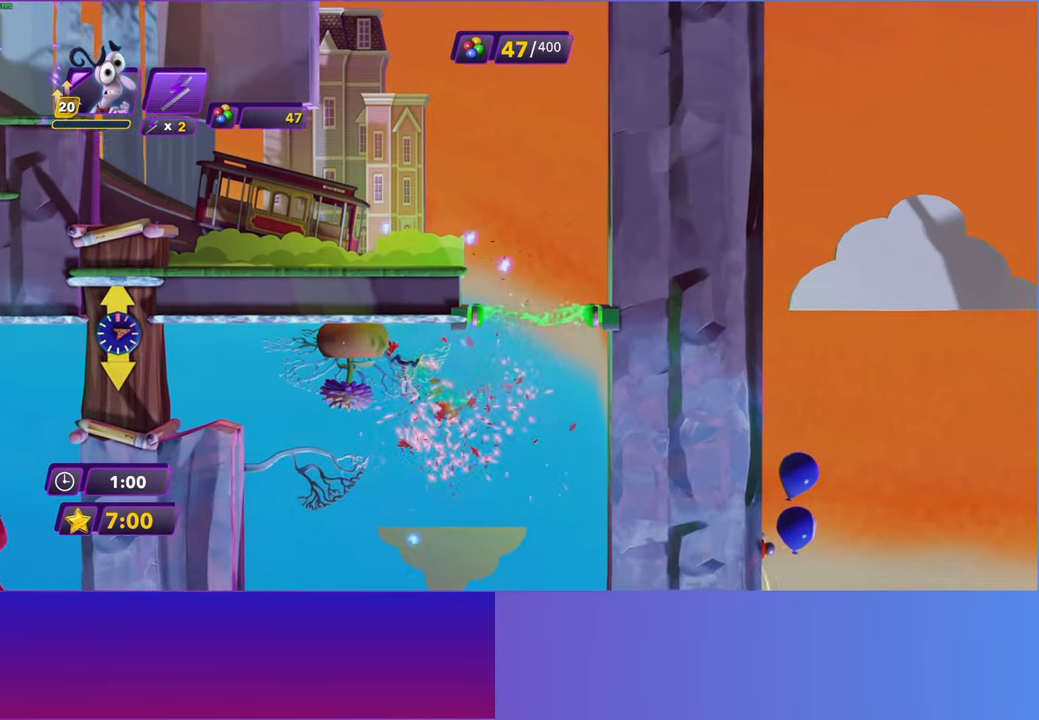
{"buttons": [], "left_stick": "left", "right_stick": "center", "events": []}
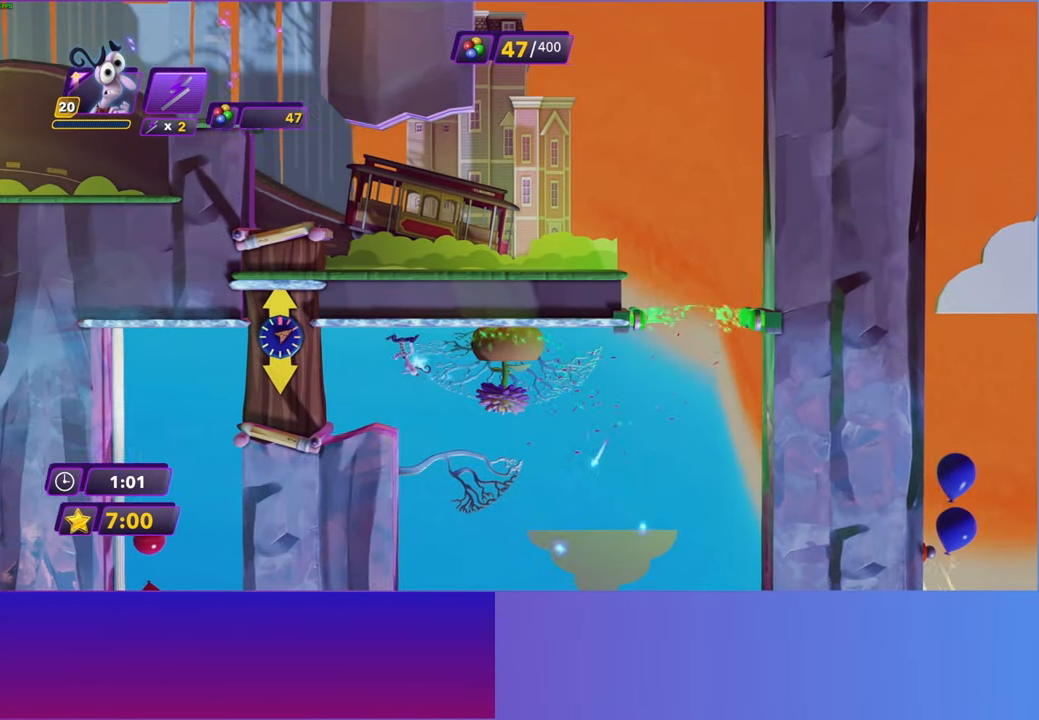
{"buttons": [], "left_stick": "center", "right_stick": "center", "events": [[150, "left_stick", "right"], [217, "R2", "down"], [333, "R2", "up"], [333, "left_stick", "center"]]}
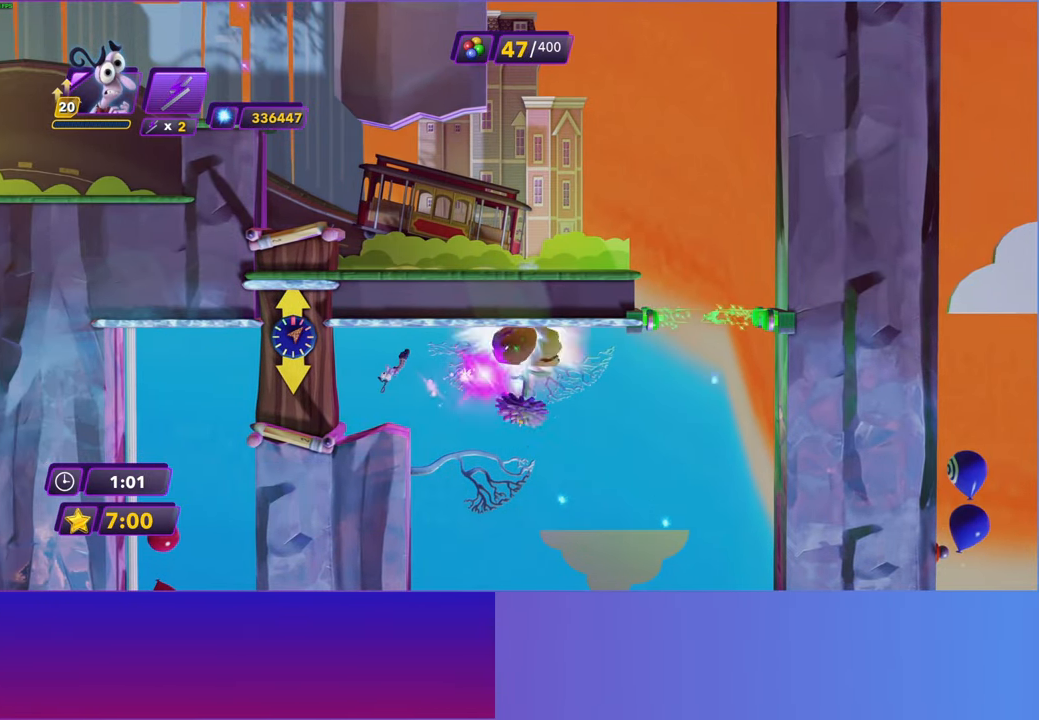
{"buttons": [], "left_stick": "left", "right_stick": "center", "events": [[217, "left_stick", "left"]]}
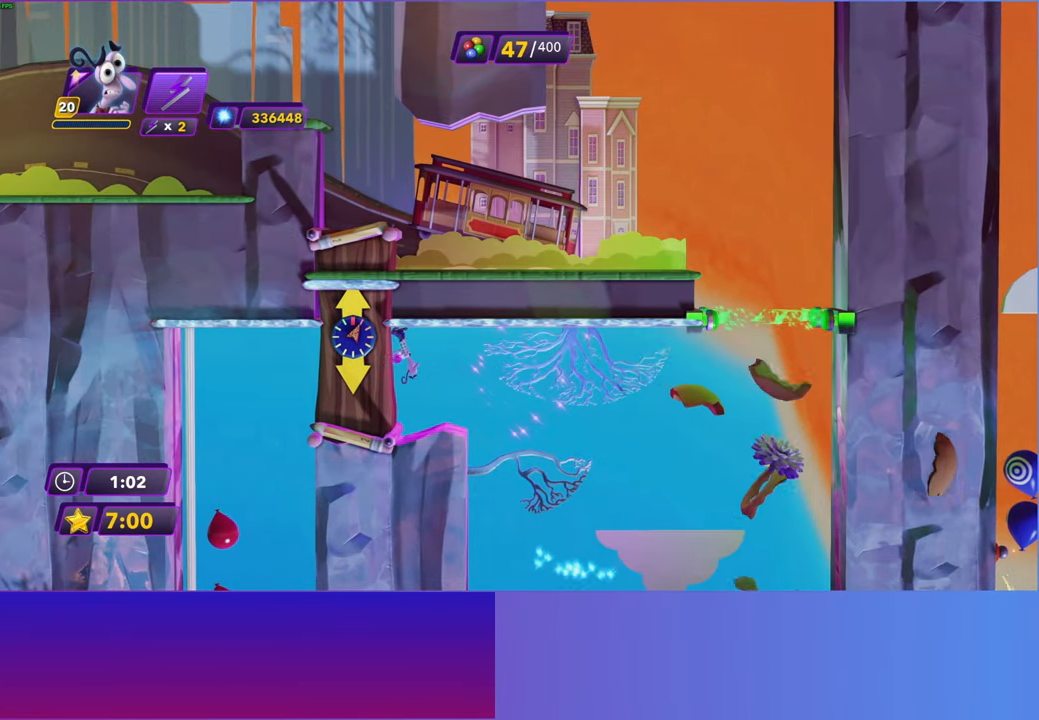
{"buttons": [], "left_stick": "left", "right_stick": "center", "events": []}
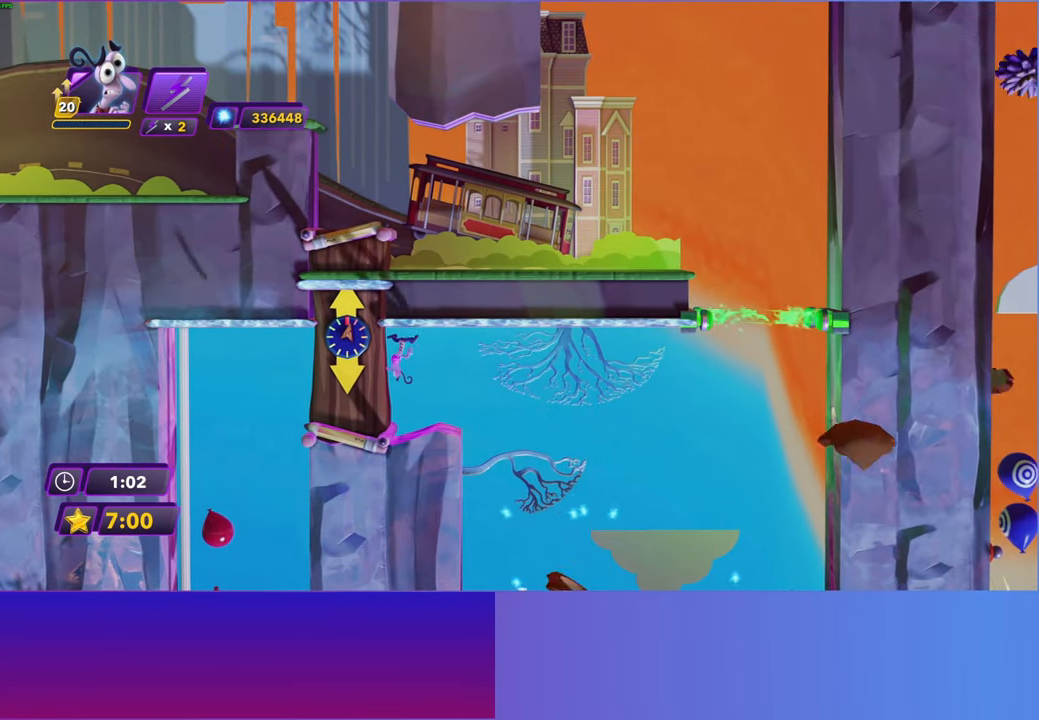
{"buttons": [], "left_stick": "left", "right_stick": "center", "events": []}
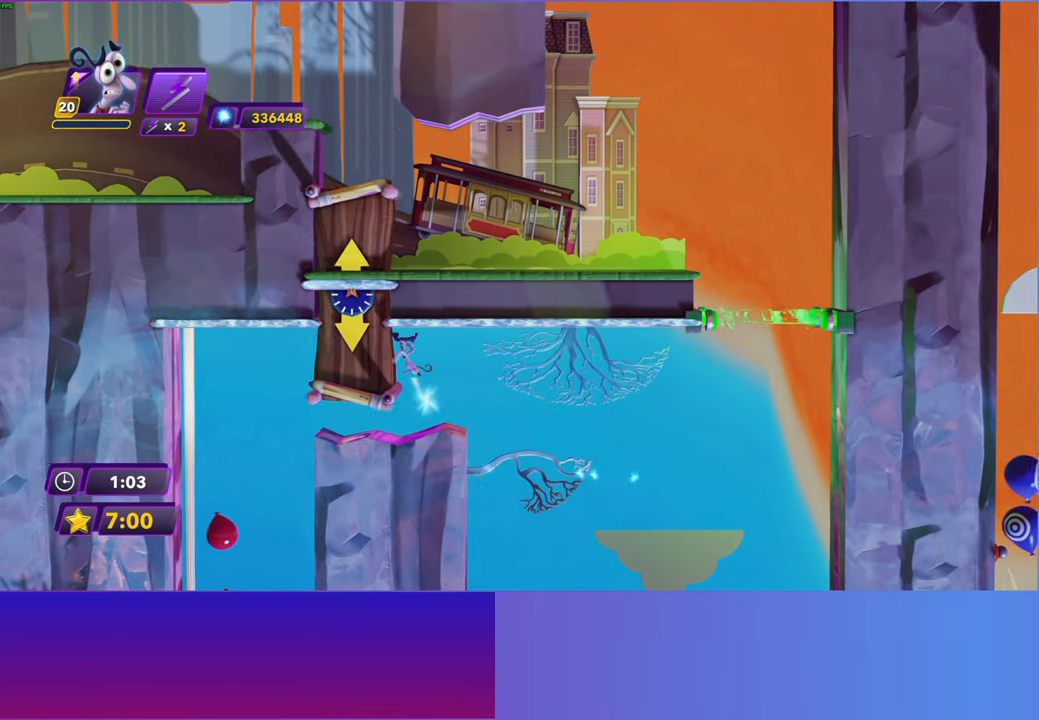
{"buttons": [], "left_stick": "left", "right_stick": "center", "events": []}
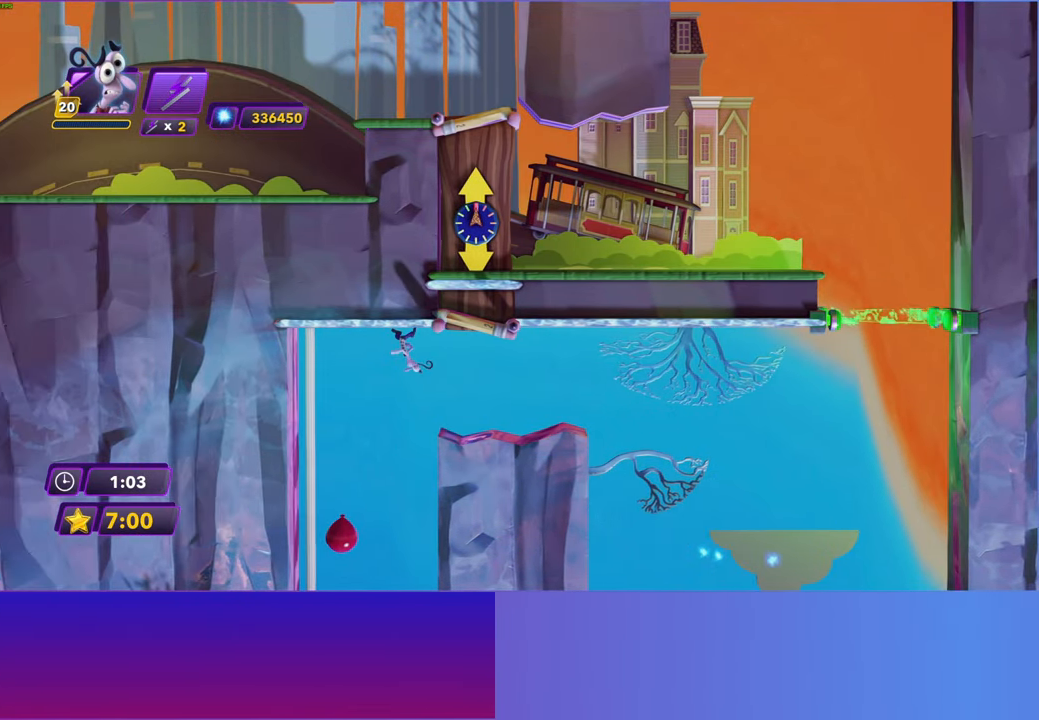
{"buttons": [], "left_stick": "center", "right_stick": "center", "events": [[67, "A", "down"], [200, "A", "up"], [467, "left_stick", "center"]]}
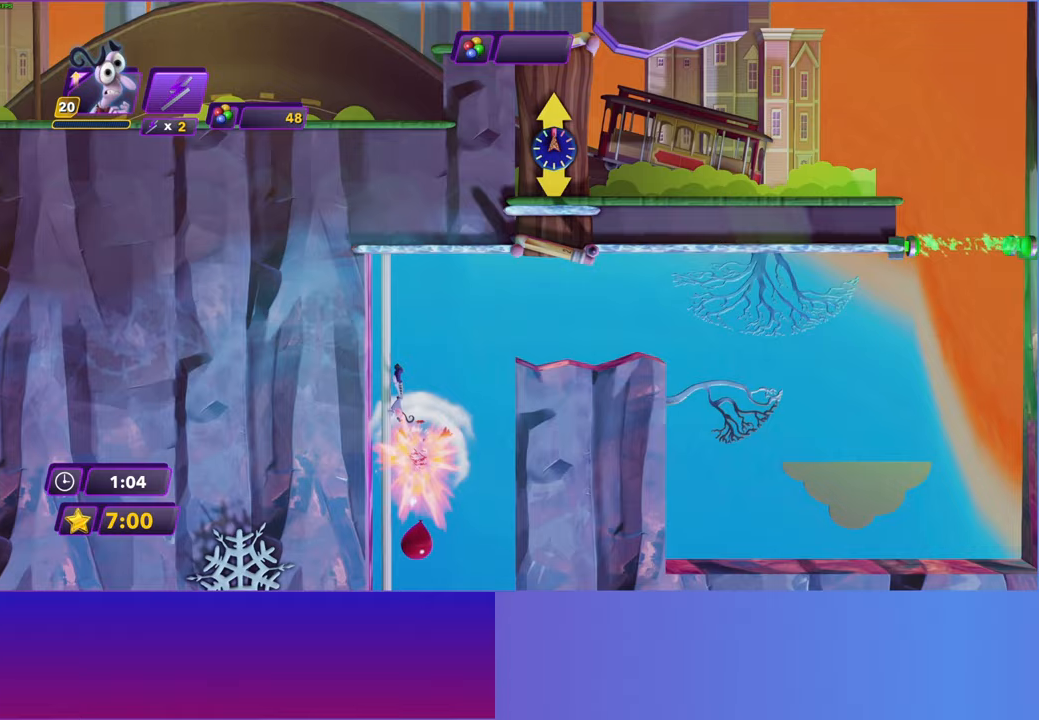
{"buttons": [], "left_stick": "right", "right_stick": "center", "events": [[117, "left_stick", "right"]]}
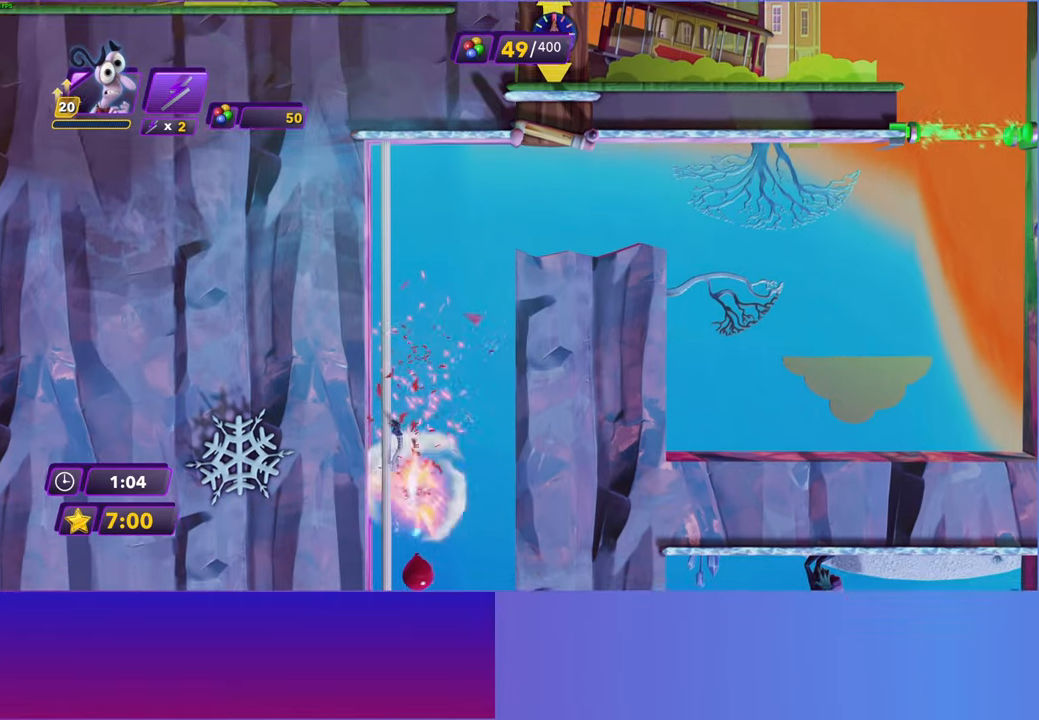
{"buttons": ["A"], "left_stick": "right", "right_stick": "center", "events": [[467, "A", "down"]]}
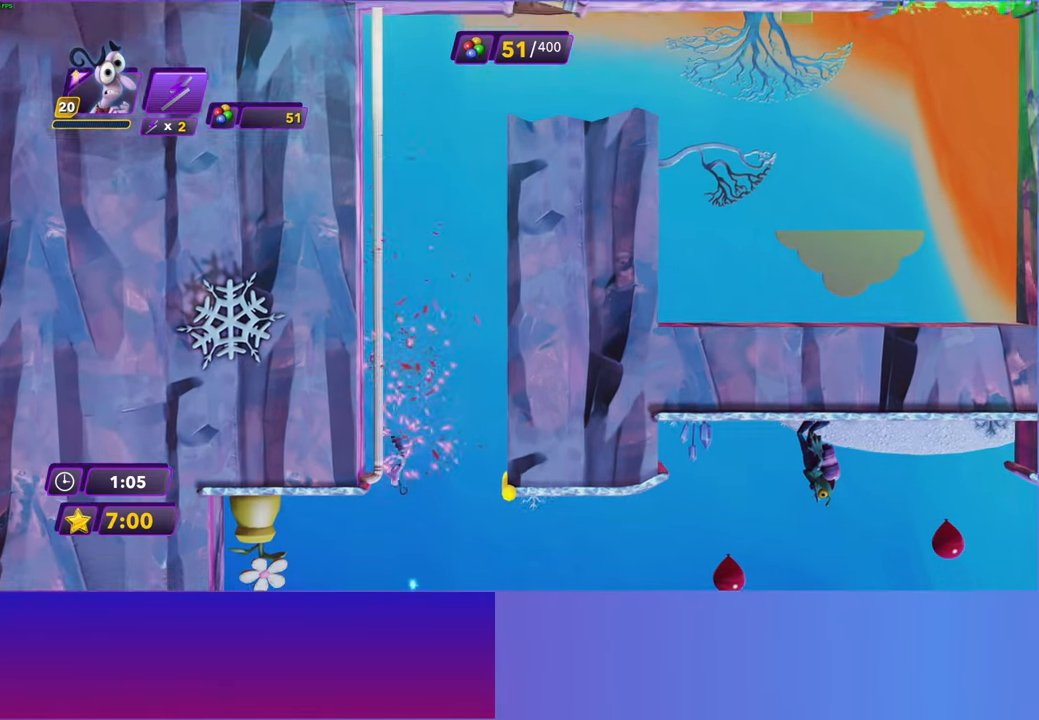
{"buttons": ["L3"], "left_stick": "right", "right_stick": "center", "events": [[383, "A", "up"], [500, "L3", "down"]]}
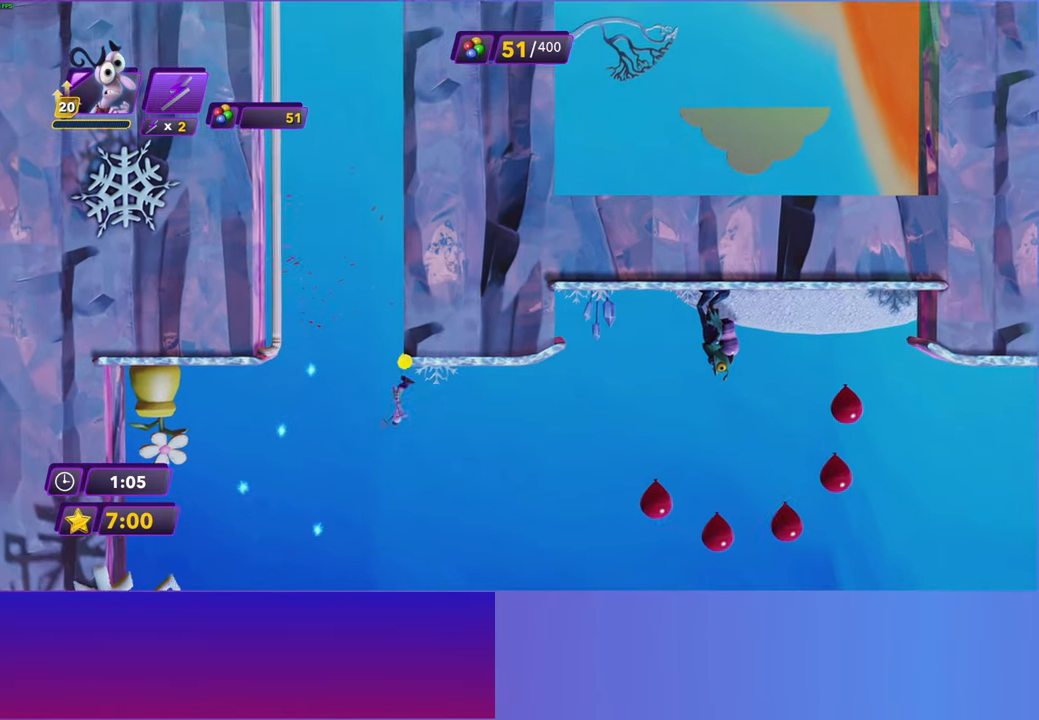
{"buttons": ["A"], "left_stick": "right", "right_stick": "center", "events": [[150, "L3", "up"], [467, "A", "down"]]}
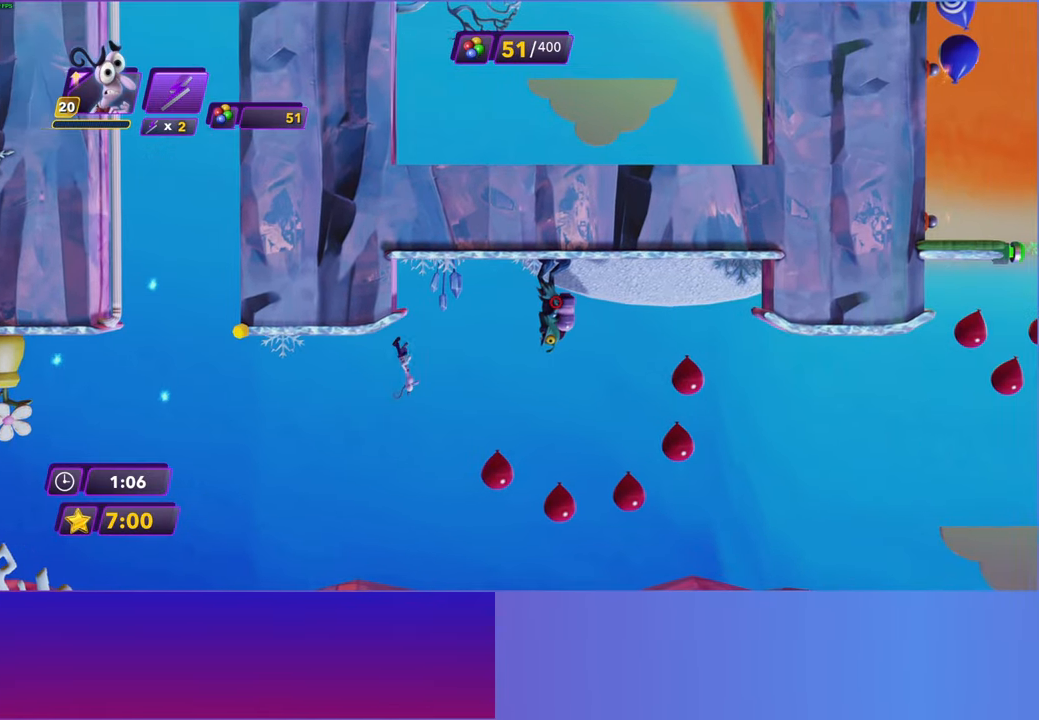
{"buttons": [], "left_stick": "right", "right_stick": "center", "events": [[83, "A", "up"], [183, "A", "down"], [300, "A", "up"]]}
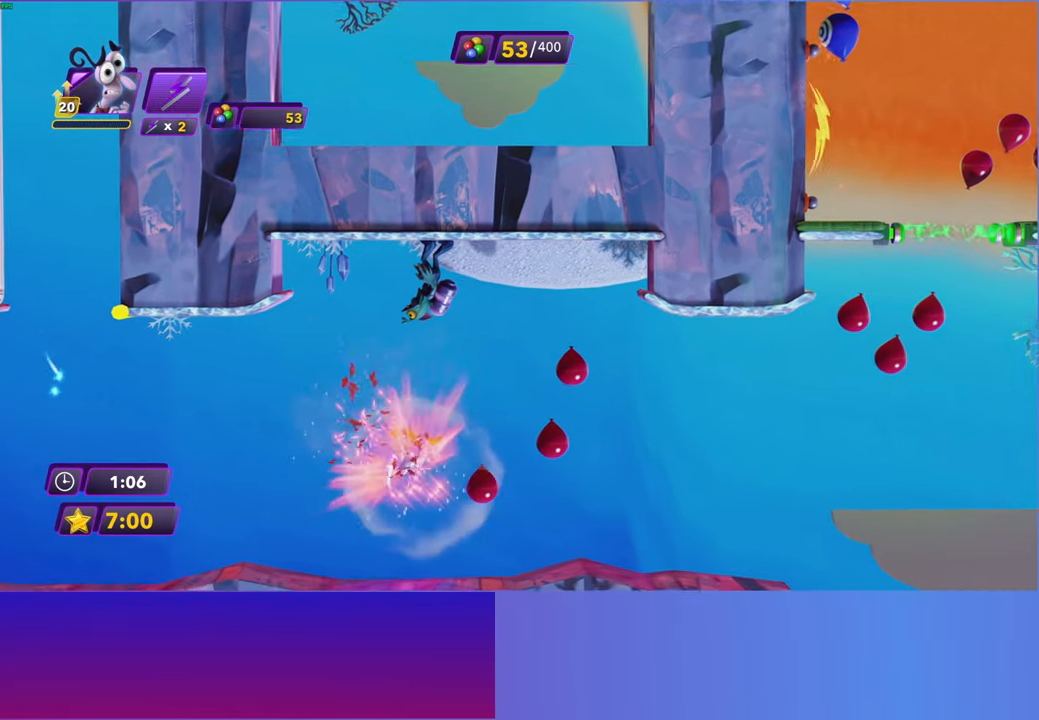
{"buttons": ["SELECT"], "left_stick": "right", "right_stick": "center", "events": [[433, "SELECT", "down"]]}
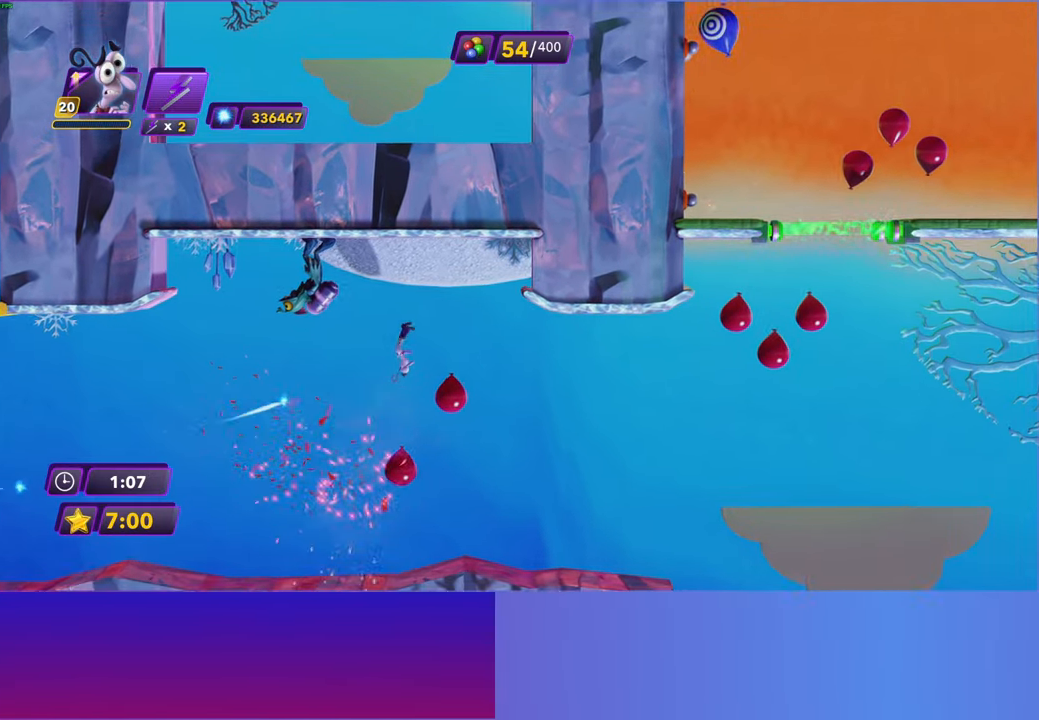
{"buttons": [], "left_stick": "right", "right_stick": "center", "events": [[17, "SELECT", "up"], [233, "A", "down"], [333, "A", "up"], [433, "A", "down"], [500, "A", "up"]]}
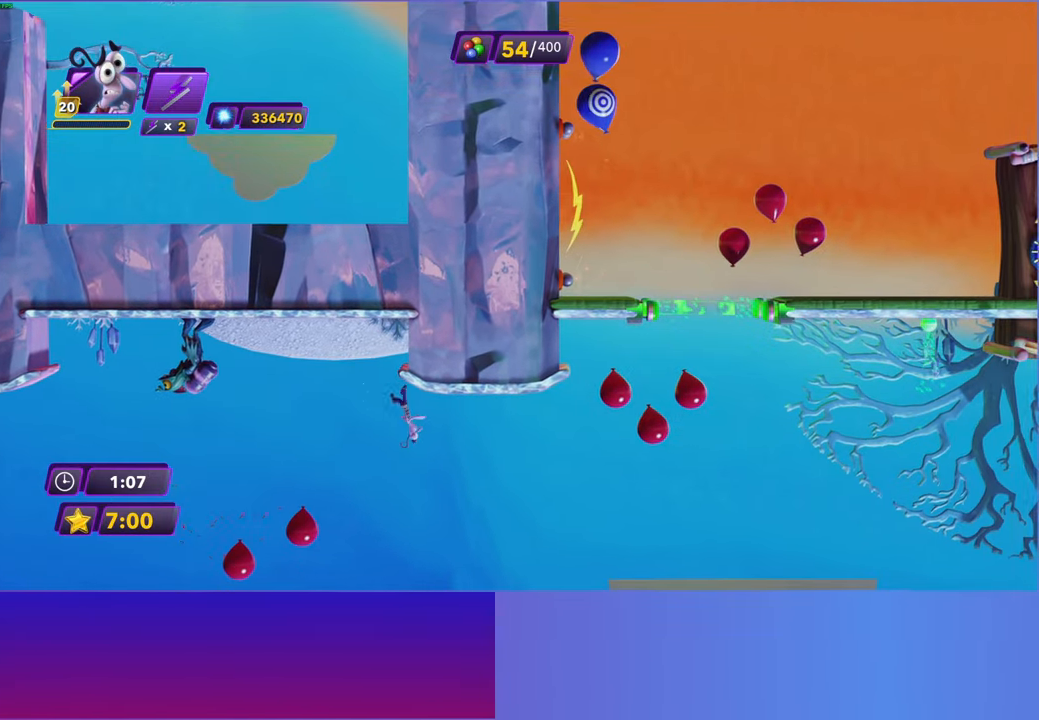
{"buttons": [], "left_stick": "right", "right_stick": "center", "events": []}
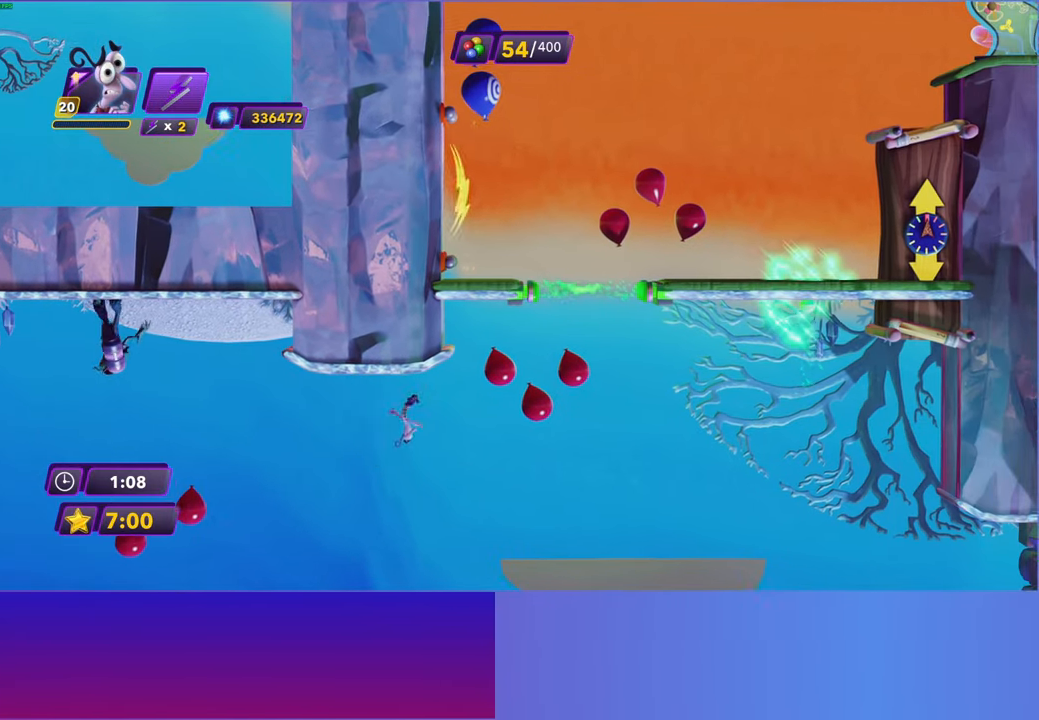
{"buttons": [], "left_stick": "right", "right_stick": "center", "events": [[250, "A", "down"], [367, "A", "up"]]}
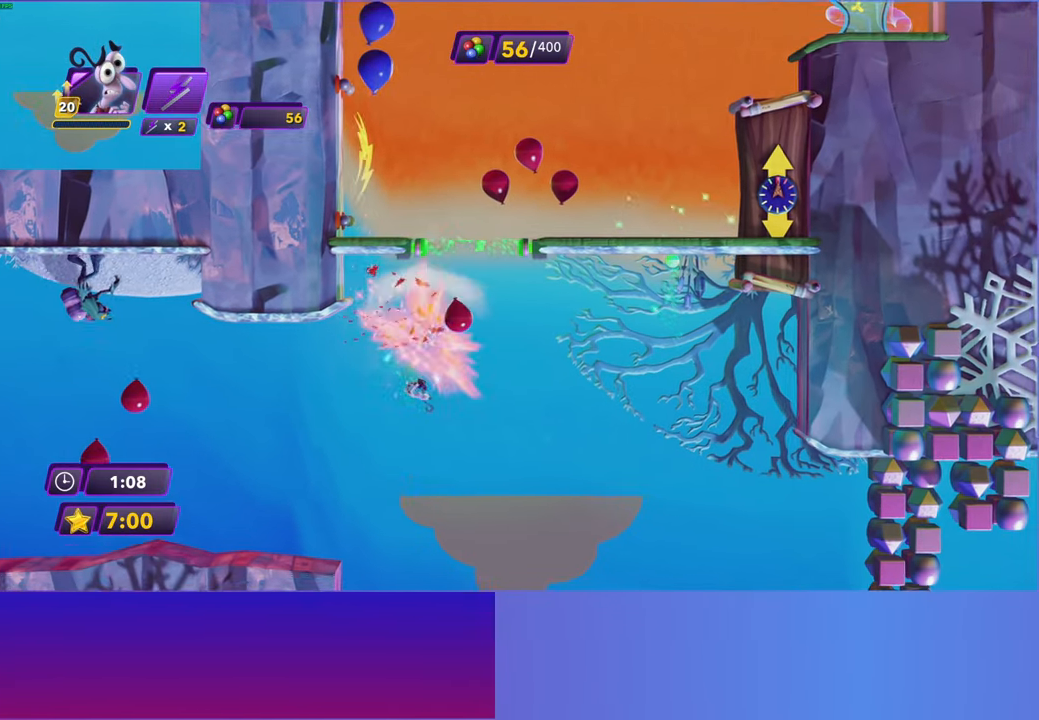
{"buttons": [], "left_stick": "right", "right_stick": "center", "events": []}
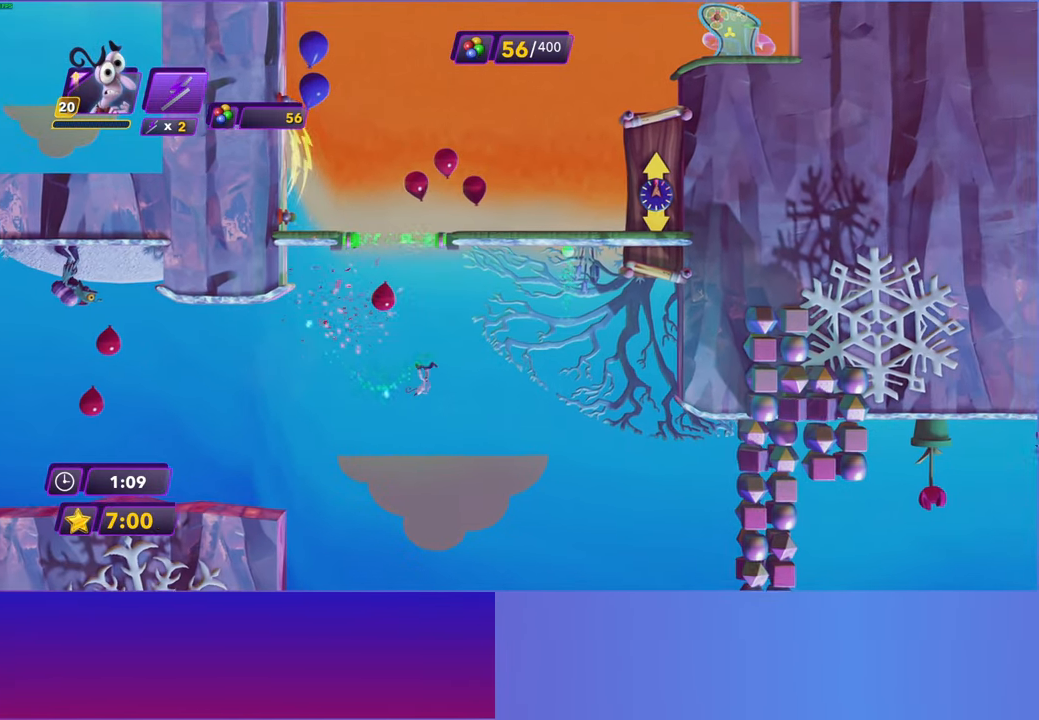
{"buttons": [], "left_stick": "right", "right_stick": "center", "events": []}
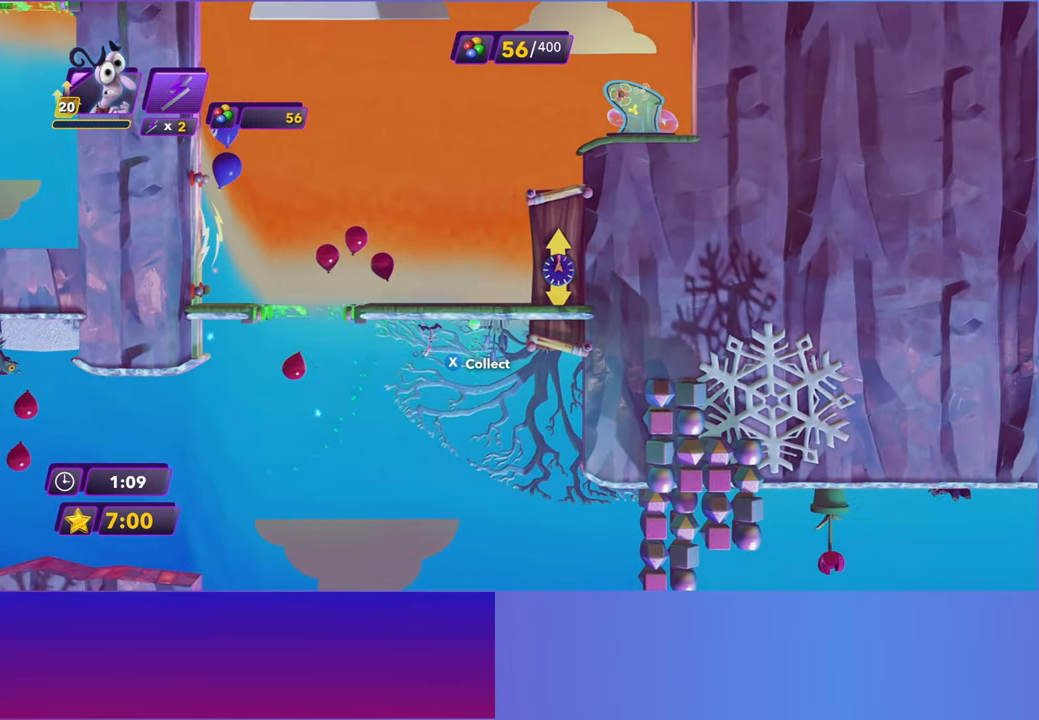
{"buttons": [], "left_stick": "left", "right_stick": "center", "events": [[17, "X", "down"], [83, "left_stick", "left"], [117, "X", "up"], [200, "L3", "down"], [400, "L3", "up"]]}
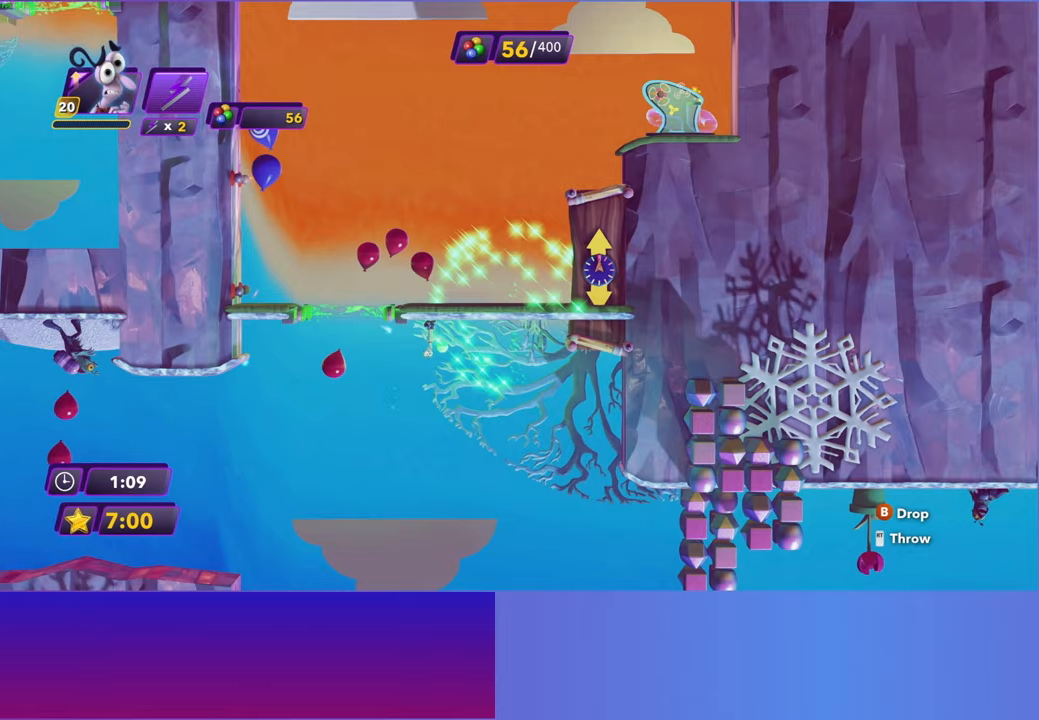
{"buttons": [], "left_stick": "right", "right_stick": "center", "events": [[217, "left_stick", "right"]]}
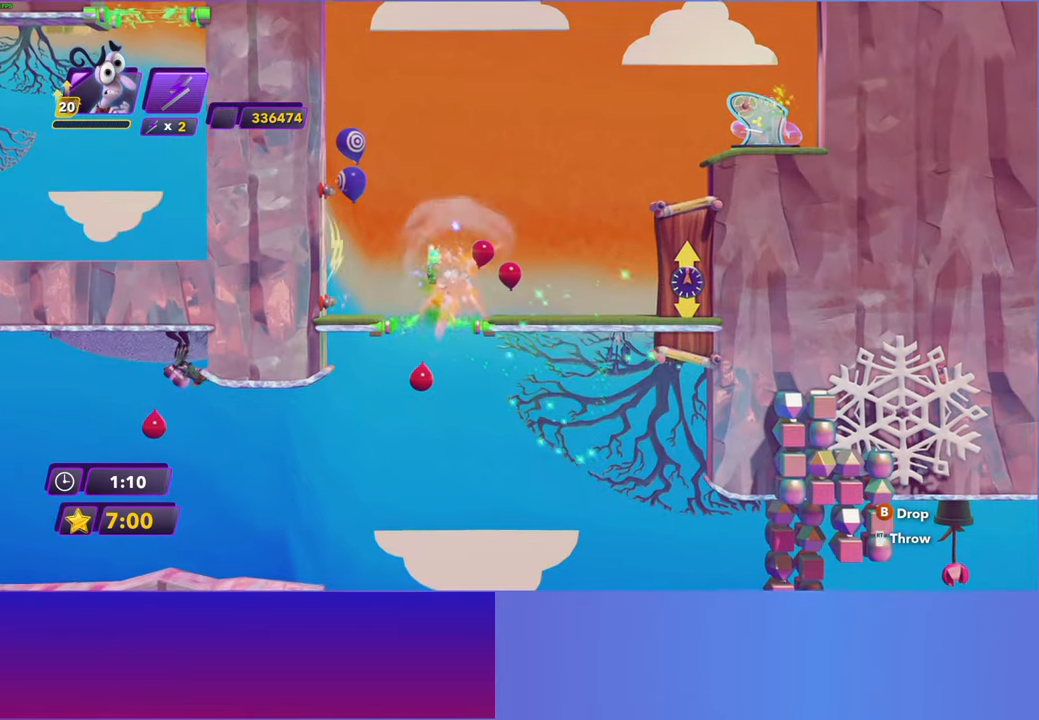
{"buttons": [], "left_stick": "right", "right_stick": "center", "events": []}
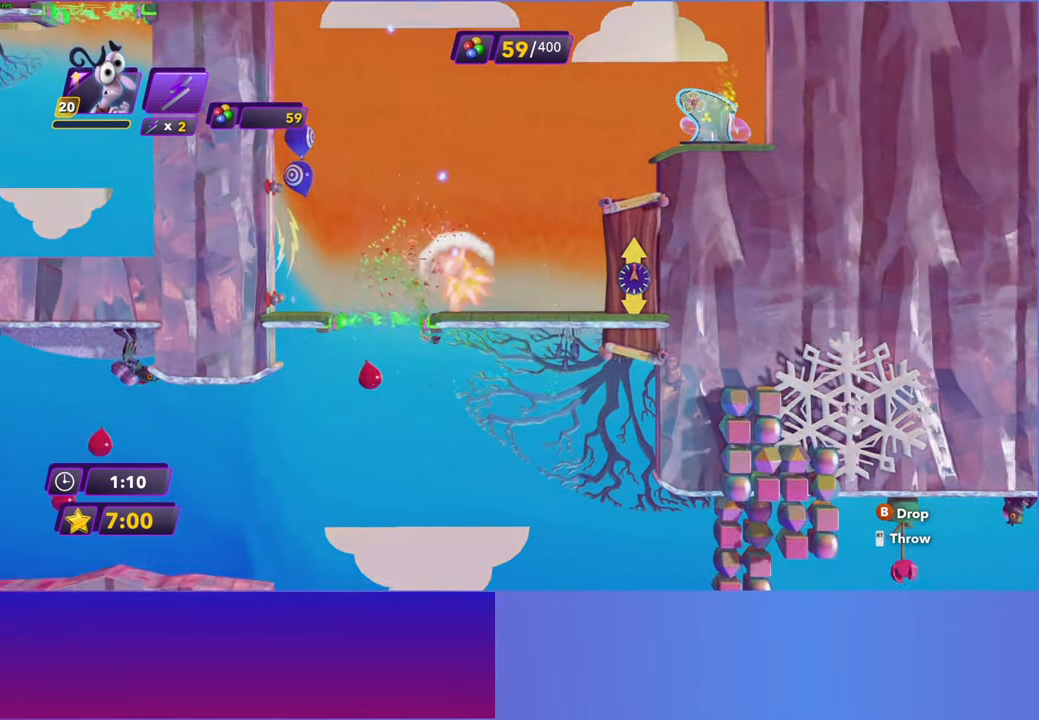
{"buttons": [], "left_stick": "left", "right_stick": "center", "events": [[67, "left_stick", "center"], [133, "left_stick", "right"], [233, "left_stick", "left"]]}
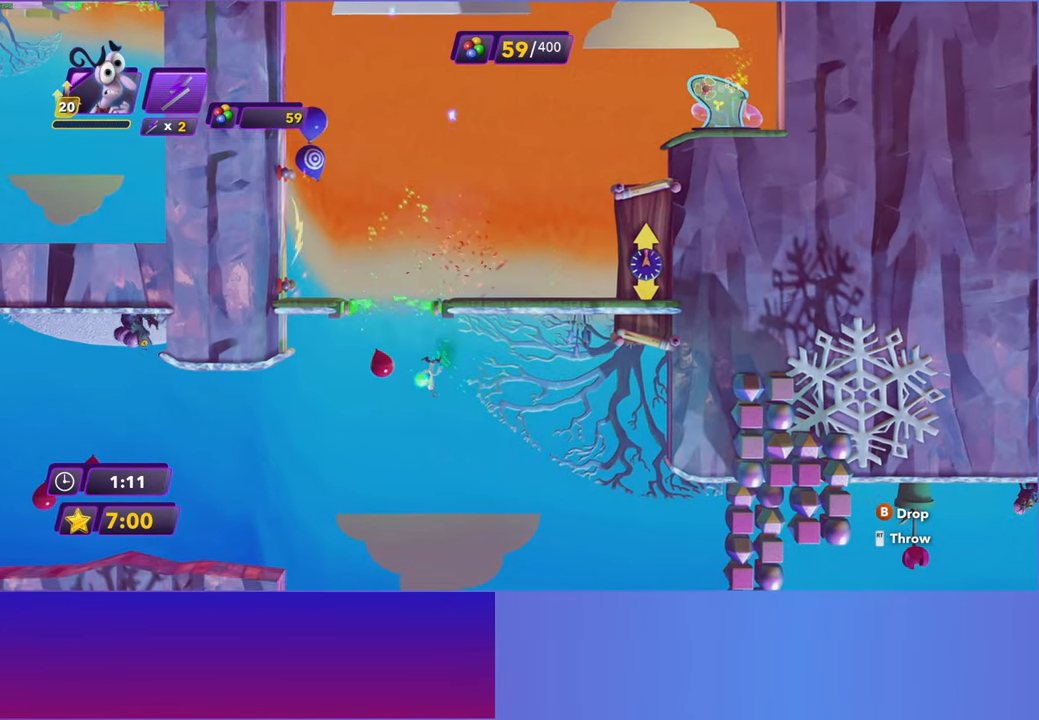
{"buttons": [], "left_stick": "right", "right_stick": "center", "events": [[33, "left_stick", "up-right"], [167, "left_stick", "right"]]}
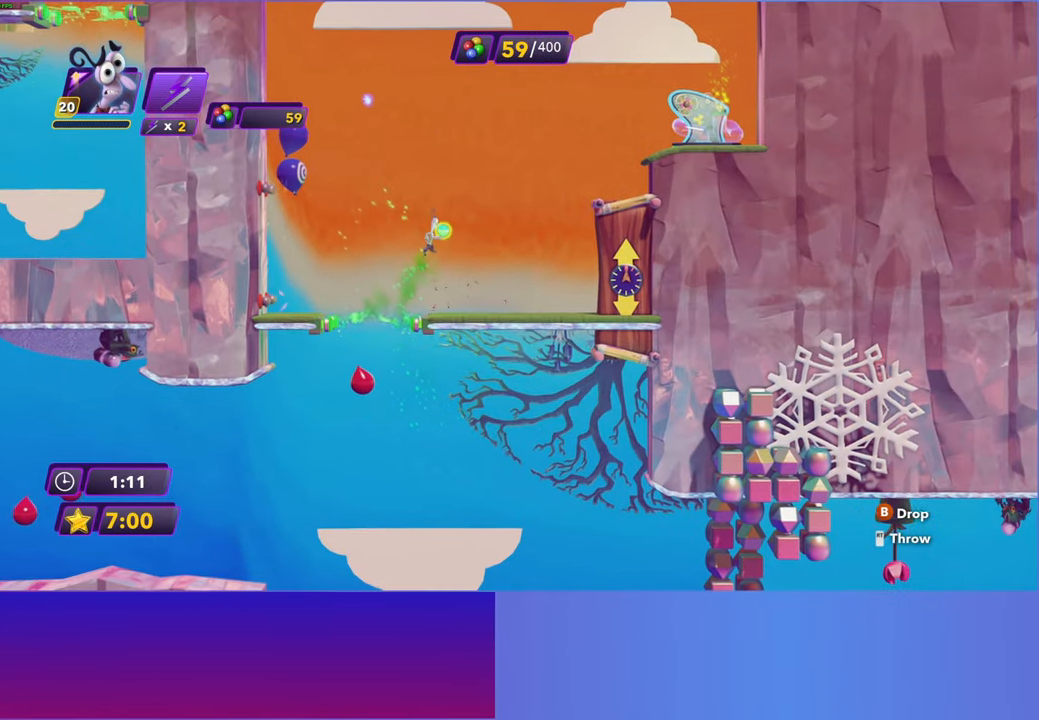
{"buttons": ["A"], "left_stick": "right", "right_stick": "center", "events": [[450, "A", "down"]]}
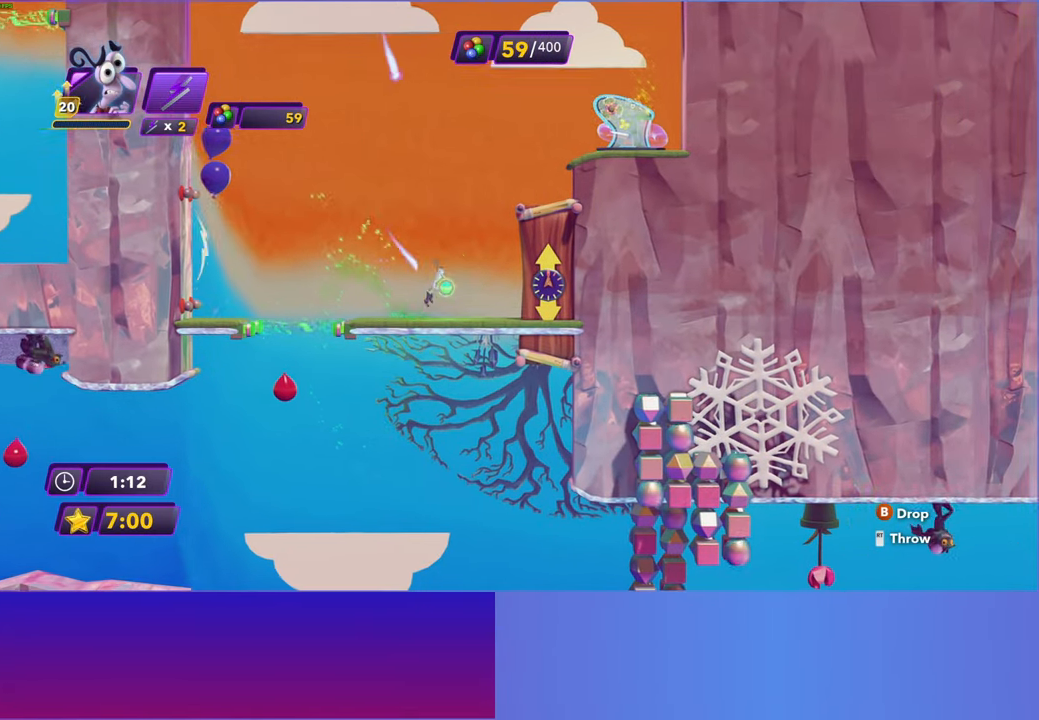
{"buttons": ["B"], "left_stick": "right", "right_stick": "center", "events": [[67, "A", "up"], [150, "A", "down"], [267, "A", "up"], [500, "B", "down"]]}